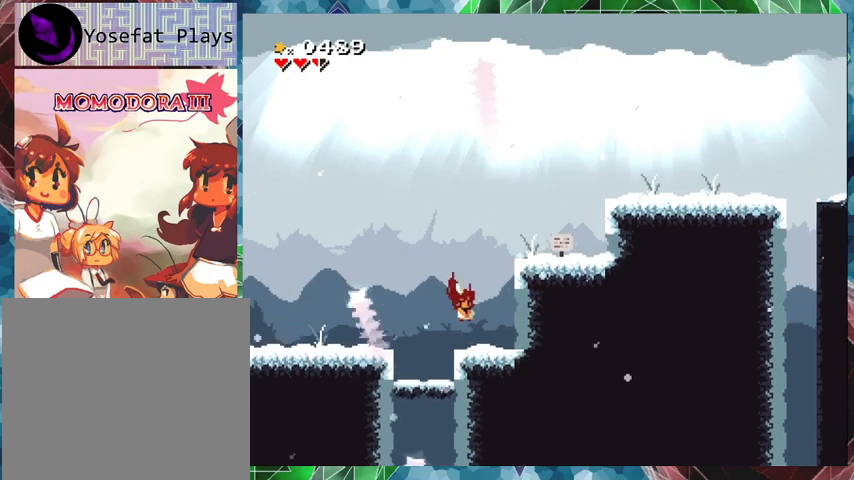
Gameplay with a controller (Nintendo layout); each line is a JSON object with the inputs held at the frame after it. "events" lists button and stick changes between this image and that frame as [ms after this image, input, new state], when the widget could be followed in between. Not read: L3 R3 left_stick right_stick.
{"buttons": ["Y"], "events": [[233, "DPAD_RIGHT", "up"]]}
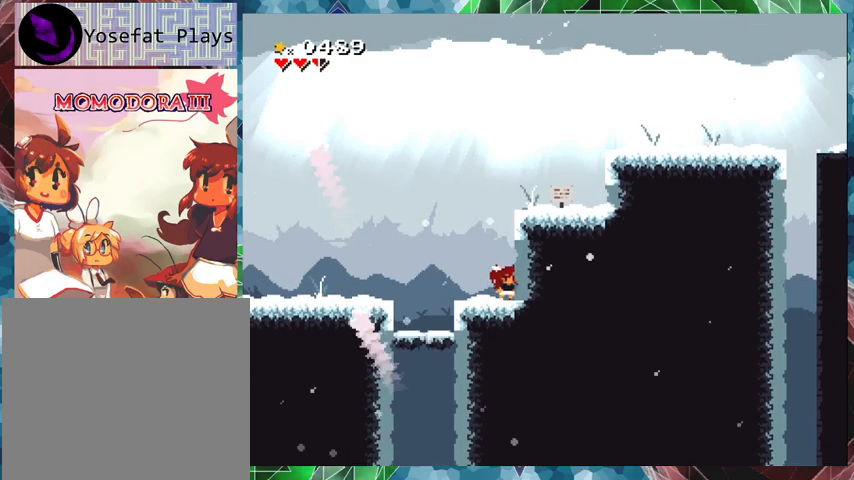
{"buttons": ["Y"], "events": [[33, "DPAD_LEFT", "down"], [500, "DPAD_LEFT", "up"]]}
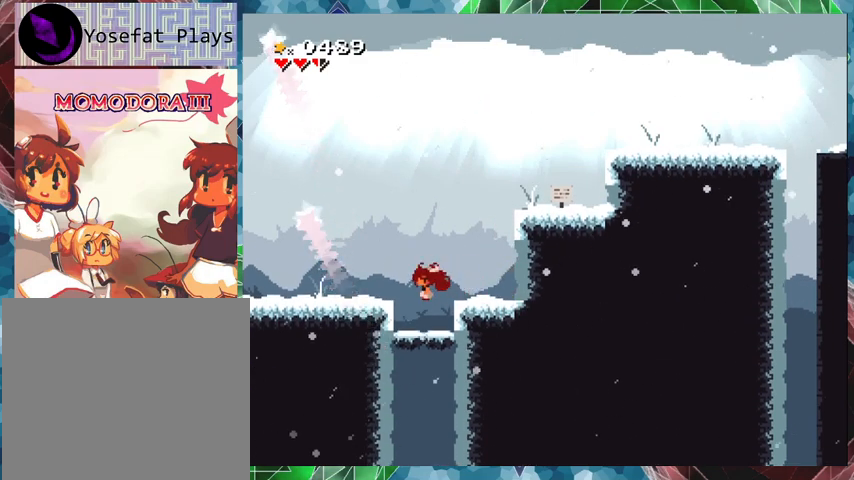
{"buttons": ["B", "Y", "DPAD_DOWN"], "events": [[100, "DPAD_RIGHT", "down"], [233, "DPAD_RIGHT", "up"], [400, "DPAD_DOWN", "down"], [500, "B", "down"]]}
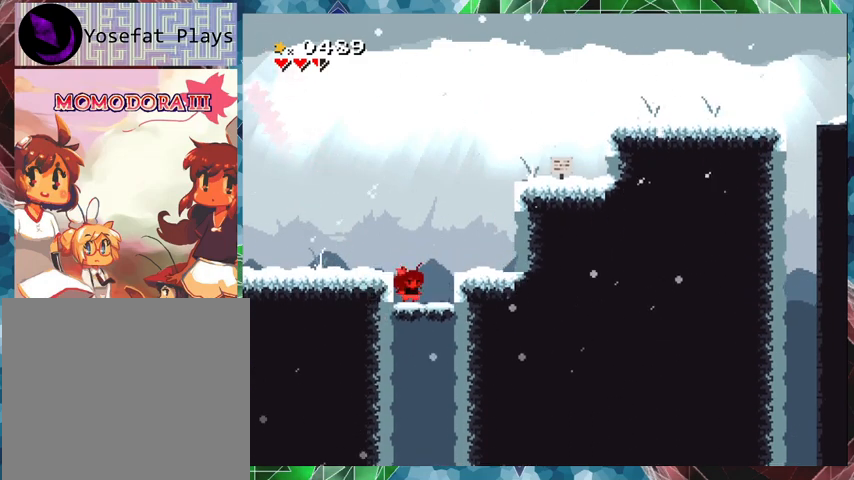
{"buttons": ["Y"], "events": [[167, "B", "up"], [167, "DPAD_DOWN", "up"]]}
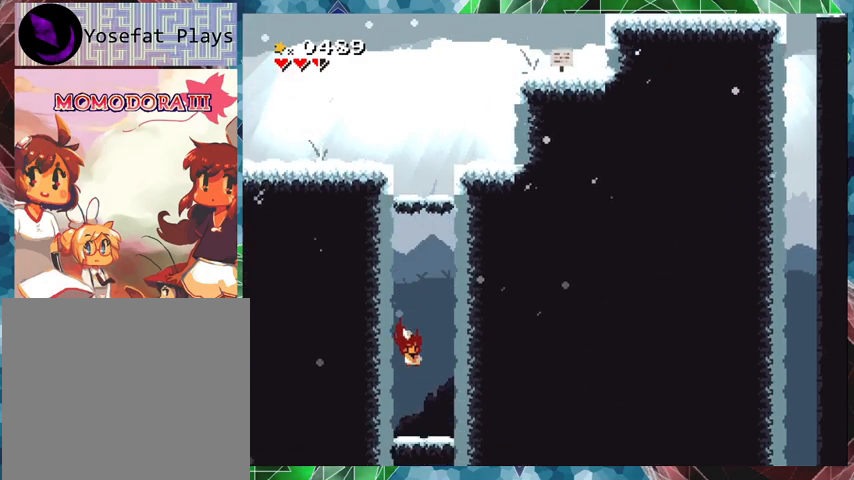
{"buttons": ["Y"], "events": [[133, "Y", "up"], [167, "Y", "down"]]}
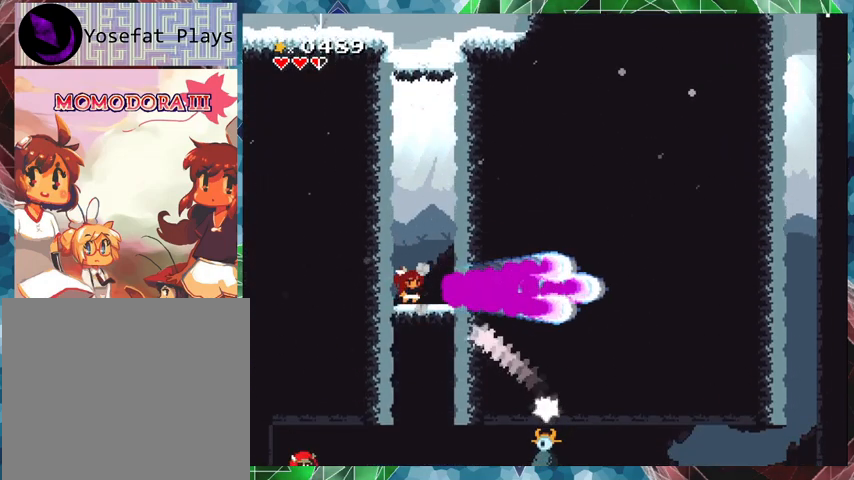
{"buttons": ["Y"], "events": [[33, "B", "down"], [200, "DPAD_RIGHT", "down"], [500, "B", "up"], [500, "DPAD_RIGHT", "up"]]}
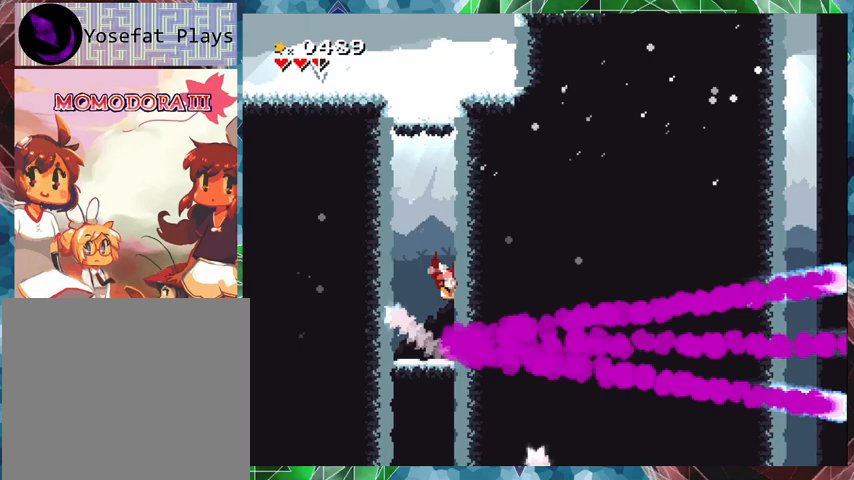
{"buttons": ["Y", "DPAD_LEFT"], "events": [[167, "DPAD_LEFT", "down"]]}
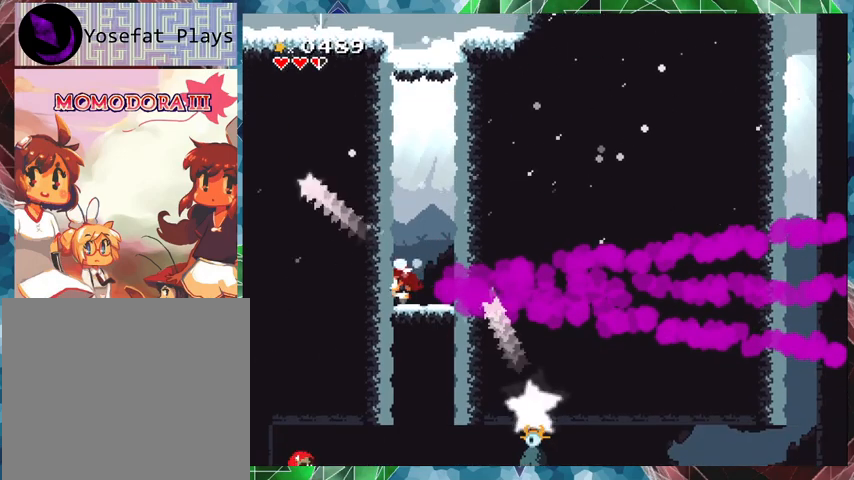
{"buttons": ["Y"], "events": [[100, "DPAD_LEFT", "up"]]}
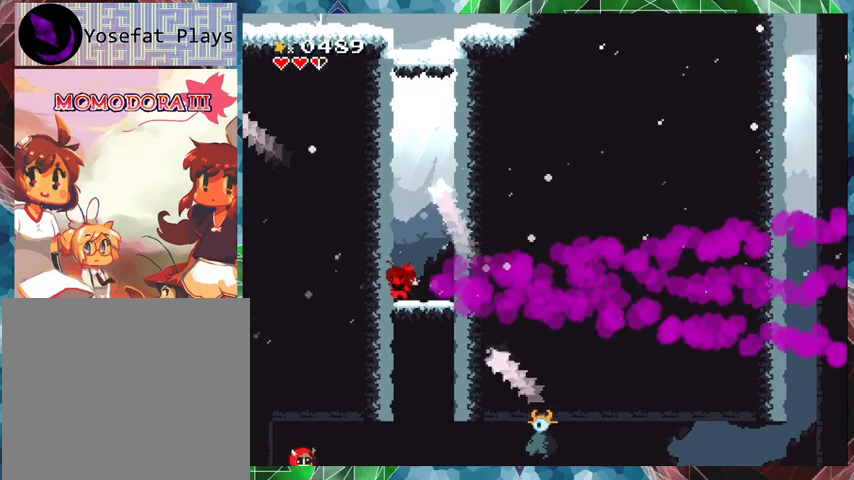
{"buttons": ["B", "Y", "DPAD_RIGHT"], "events": [[233, "B", "down"], [267, "DPAD_RIGHT", "down"], [333, "DPAD_UP", "down"], [400, "DPAD_UP", "up"]]}
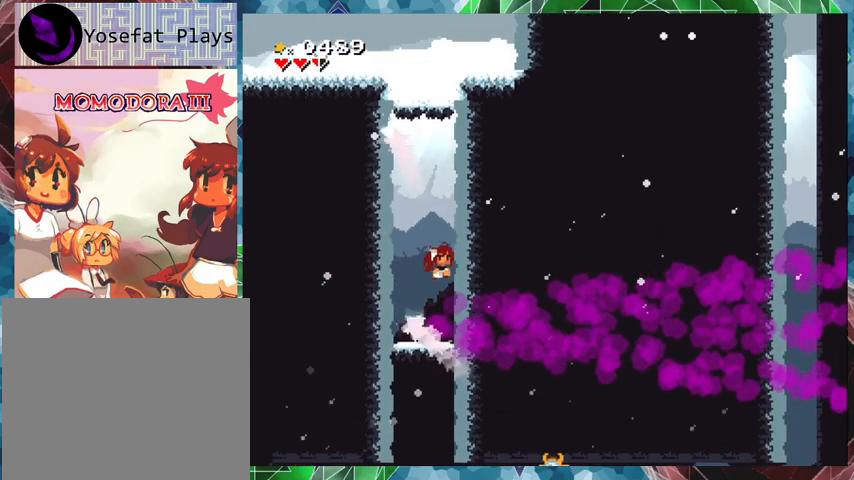
{"buttons": ["Y", "DPAD_DOWN"], "events": [[167, "B", "up"], [167, "DPAD_RIGHT", "up"], [500, "DPAD_DOWN", "down"]]}
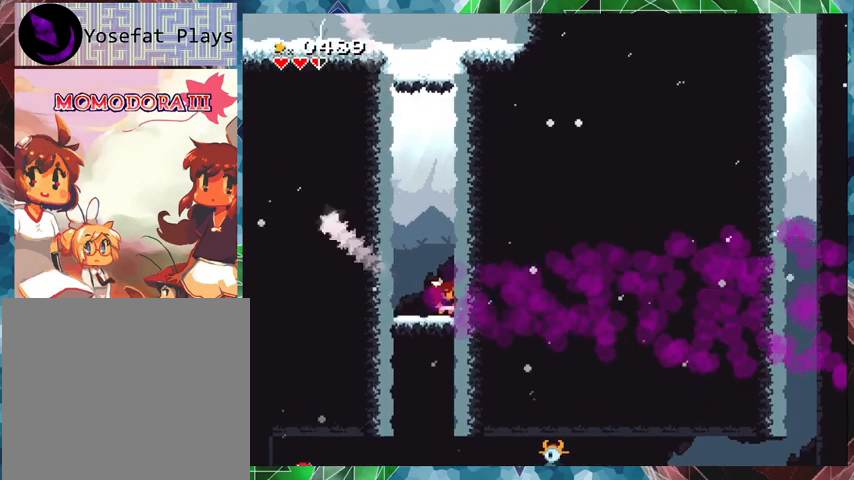
{"buttons": ["Y"], "events": [[100, "B", "down"], [267, "DPAD_DOWN", "up"], [300, "B", "up"]]}
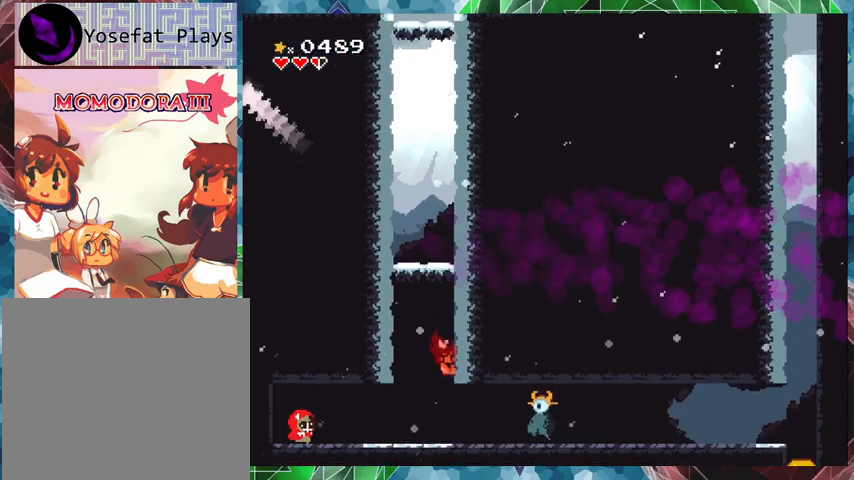
{"buttons": ["DPAD_RIGHT"], "events": [[100, "Y", "up"], [133, "Y", "down"], [433, "DPAD_RIGHT", "down"], [467, "Y", "up"]]}
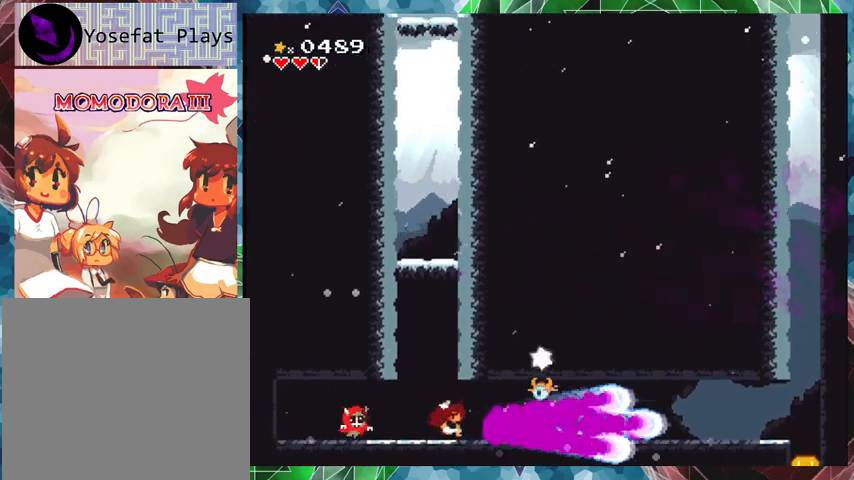
{"buttons": [], "events": [[33, "Y", "down"], [133, "Y", "up"], [200, "DPAD_RIGHT", "up"], [233, "DPAD_LEFT", "down"], [300, "DPAD_LEFT", "up"], [300, "Y", "down"], [367, "Y", "up"], [433, "Y", "down"], [500, "Y", "up"]]}
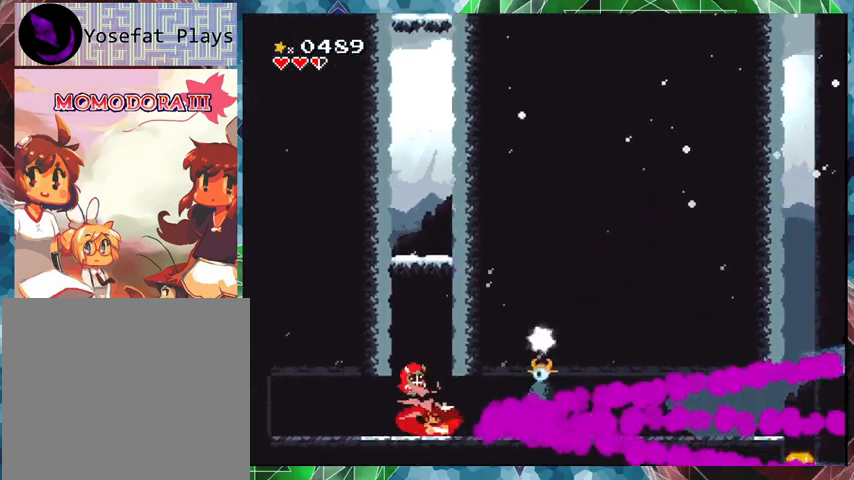
{"buttons": ["DPAD_RIGHT"], "events": [[67, "Y", "down"], [133, "DPAD_RIGHT", "down"], [133, "DPAD_UP", "down"], [133, "Y", "up"], [333, "DPAD_UP", "up"]]}
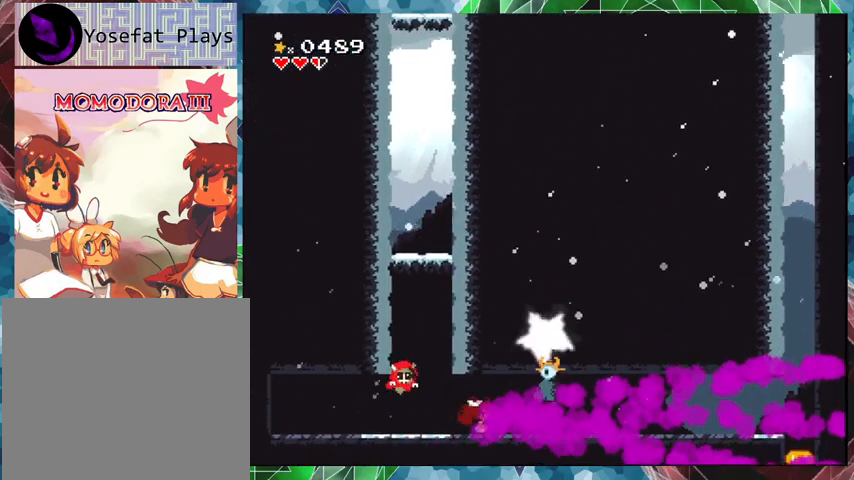
{"buttons": ["Y", "DPAD_RIGHT"], "events": [[67, "Y", "down"], [133, "Y", "up"], [167, "Y", "down"], [267, "Y", "up"], [333, "Y", "down"], [400, "Y", "up"], [467, "Y", "down"]]}
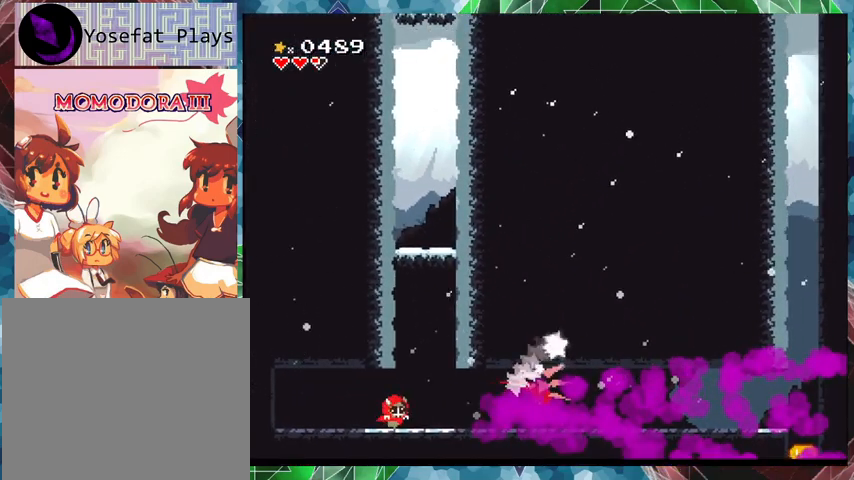
{"buttons": ["DPAD_RIGHT"], "events": [[33, "Y", "up"], [100, "Y", "down"], [200, "Y", "up"], [300, "Y", "down"], [400, "Y", "up"]]}
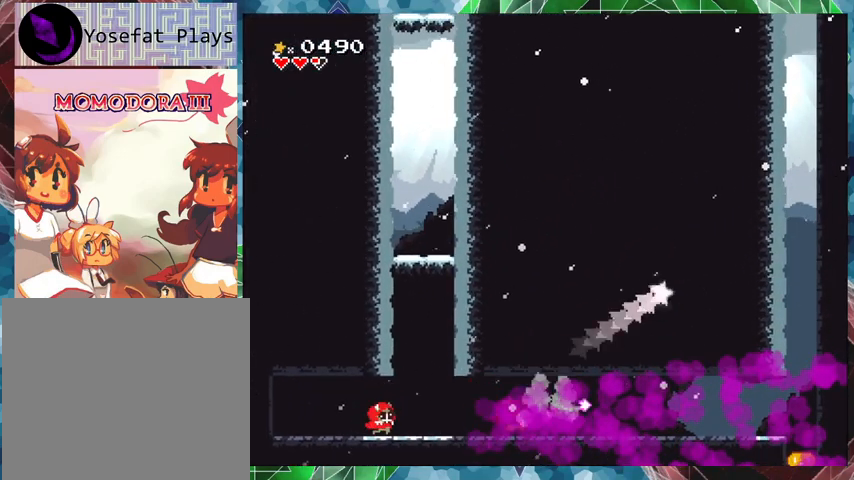
{"buttons": [], "events": [[433, "DPAD_RIGHT", "up"]]}
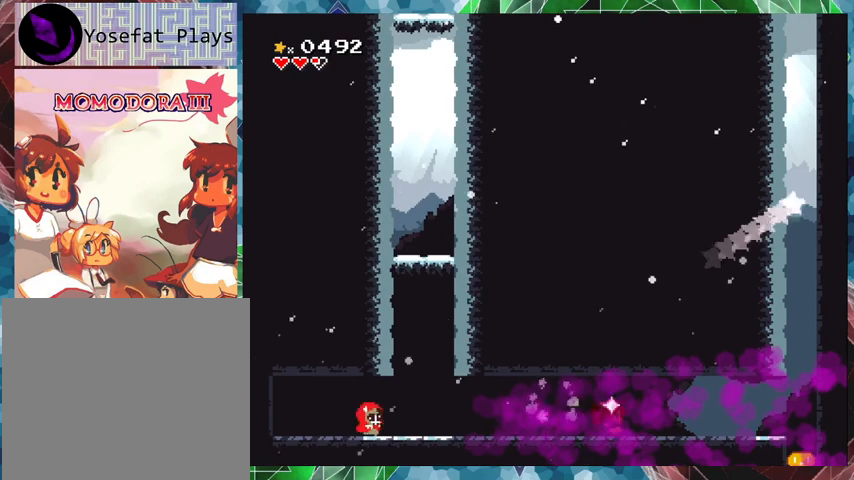
{"buttons": ["DPAD_LEFT"], "events": [[33, "DPAD_LEFT", "down"]]}
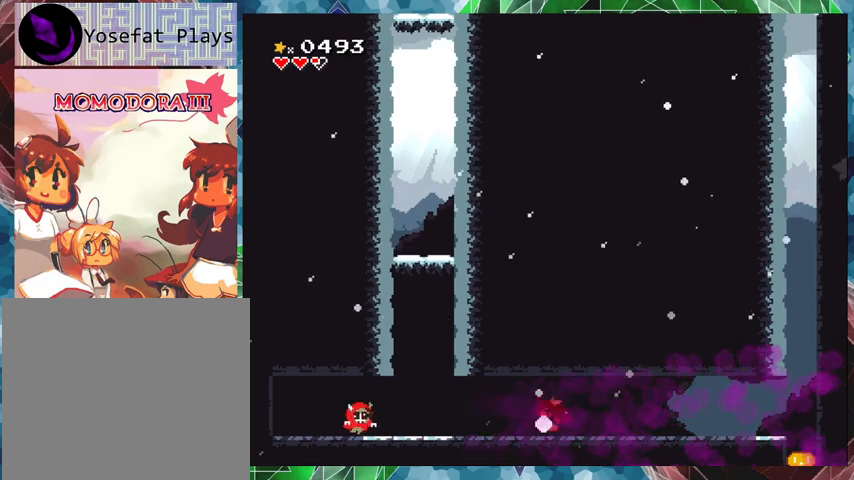
{"buttons": [], "events": [[400, "DPAD_LEFT", "up"], [400, "Y", "down"], [500, "Y", "up"]]}
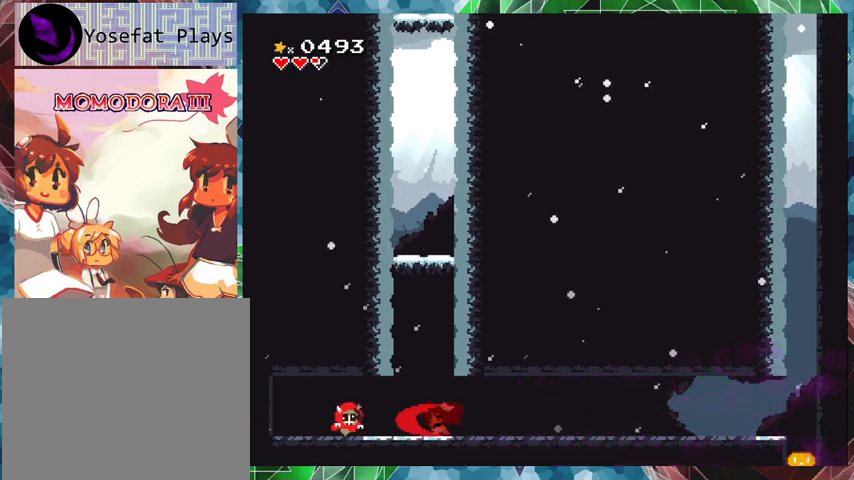
{"buttons": [], "events": [[67, "Y", "down"], [167, "Y", "up"], [233, "Y", "down"], [300, "Y", "up"], [367, "Y", "down"], [467, "Y", "up"]]}
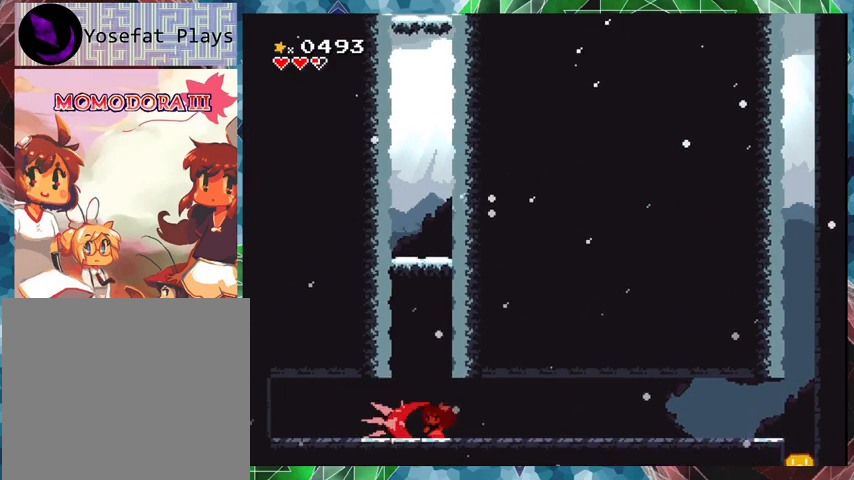
{"buttons": ["Y"], "events": [[33, "Y", "down"], [133, "Y", "up"], [200, "Y", "down"], [267, "Y", "up"], [333, "Y", "down"], [433, "Y", "up"], [500, "Y", "down"]]}
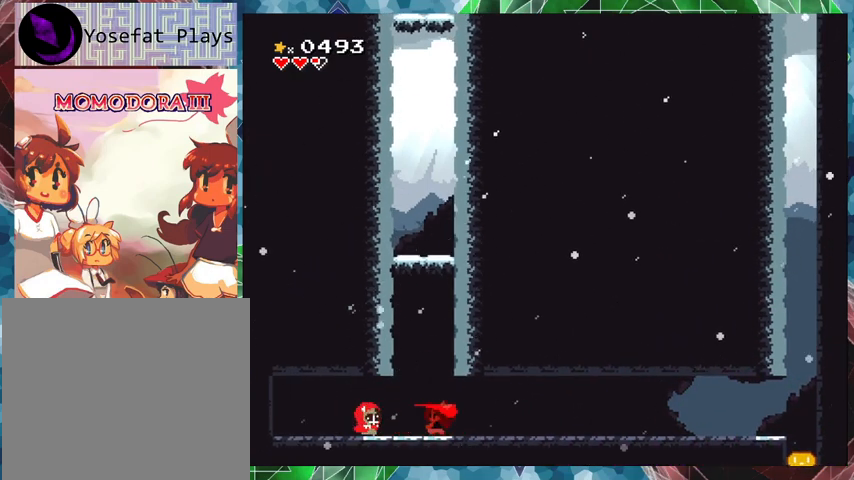
{"buttons": ["DPAD_LEFT"], "events": [[100, "Y", "up"], [167, "Y", "down"], [267, "Y", "up"], [333, "DPAD_LEFT", "down"]]}
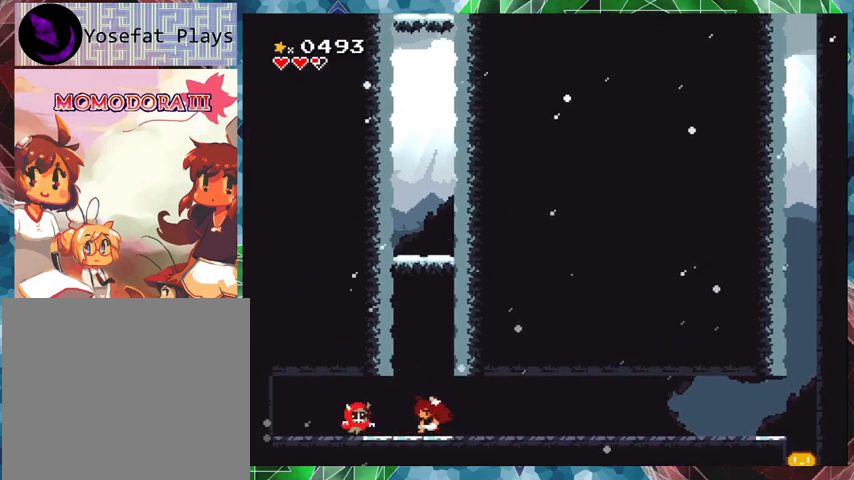
{"buttons": ["Y"], "events": [[33, "Y", "down"], [100, "DPAD_LEFT", "up"], [133, "Y", "up"], [167, "Y", "down"], [300, "Y", "up"], [333, "Y", "down"], [400, "Y", "up"], [500, "Y", "down"]]}
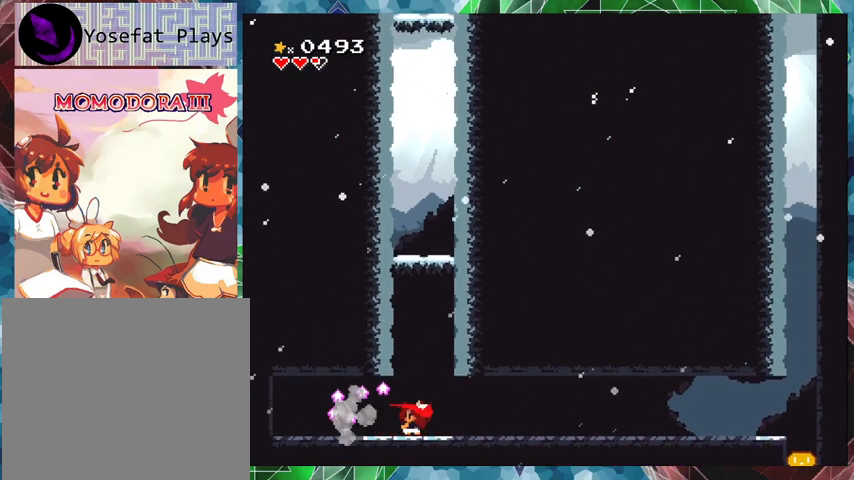
{"buttons": ["DPAD_LEFT"], "events": [[100, "Y", "up"], [200, "DPAD_LEFT", "down"]]}
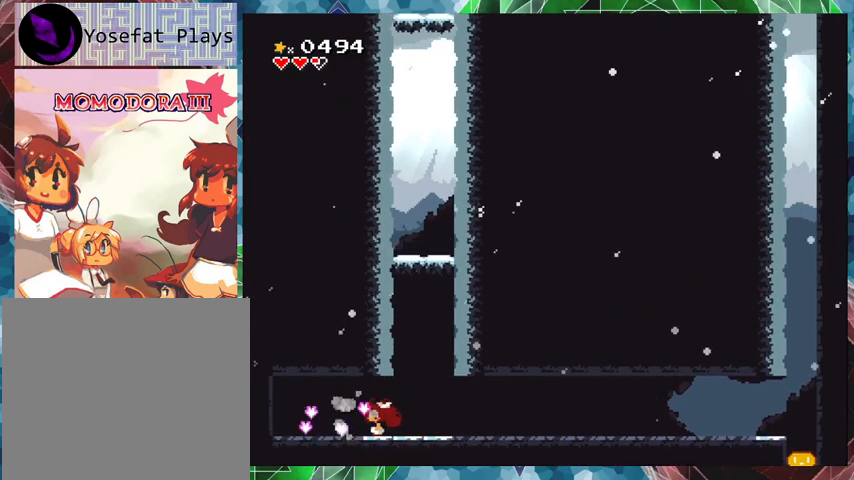
{"buttons": [], "events": [[500, "DPAD_LEFT", "up"]]}
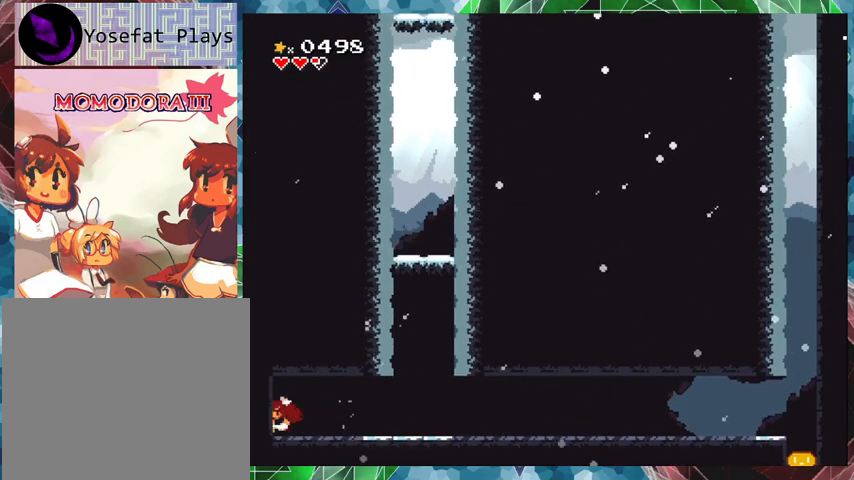
{"buttons": ["DPAD_RIGHT"], "events": [[167, "DPAD_RIGHT", "down"]]}
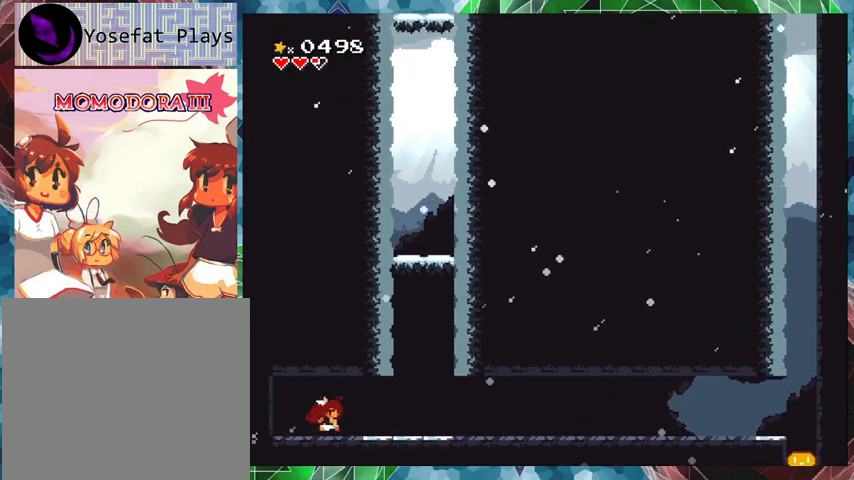
{"buttons": ["DPAD_RIGHT"], "events": []}
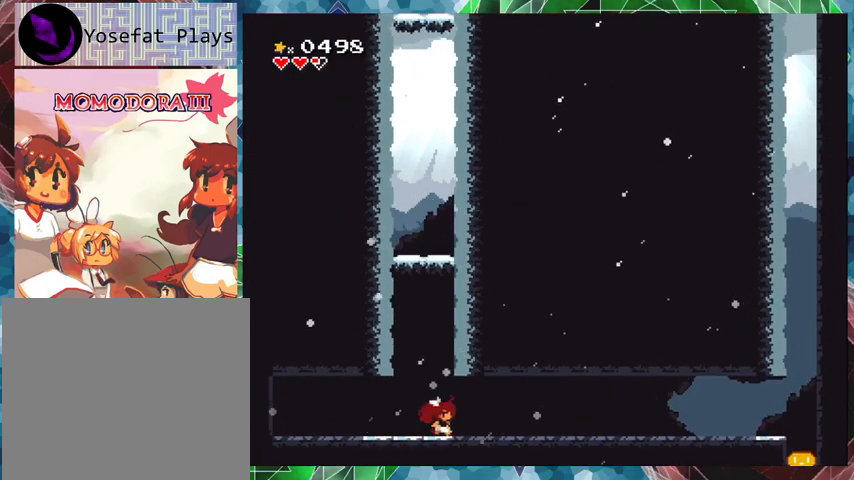
{"buttons": ["DPAD_RIGHT"], "events": []}